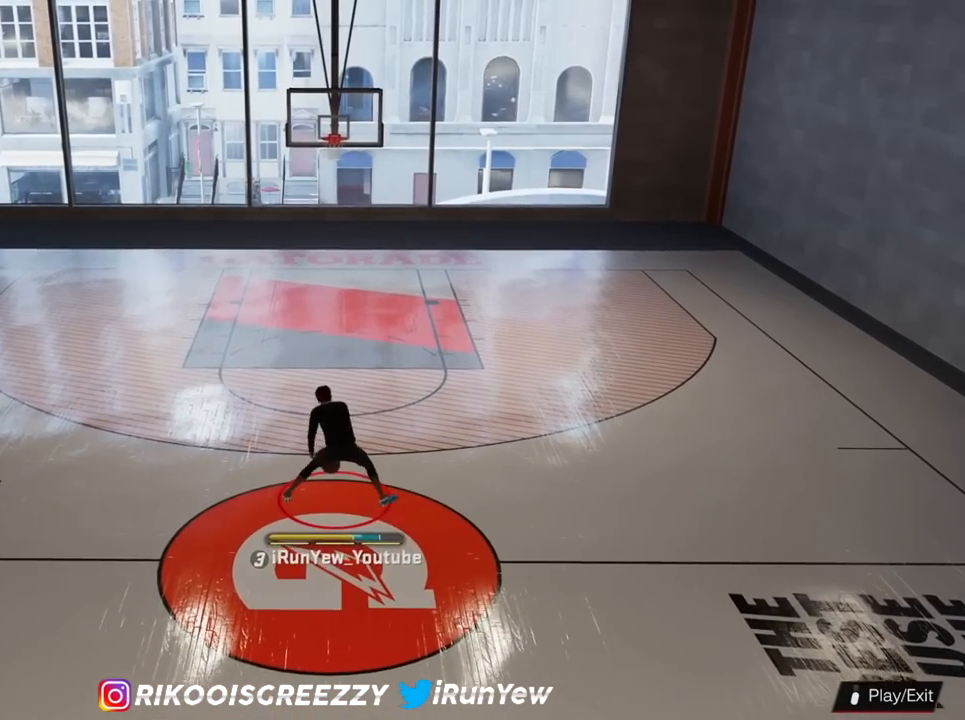
Gameplay with a controller (PlayStation layout); each line is a JSON object with the inputs held at the frame after it. "events" lists button and stick changes between this image and that frame as [ms after this image, input, new state], when the widget could be followed in between.
{"buttons": ["R2"], "left_stick": "center", "right_stick": "center", "events": []}
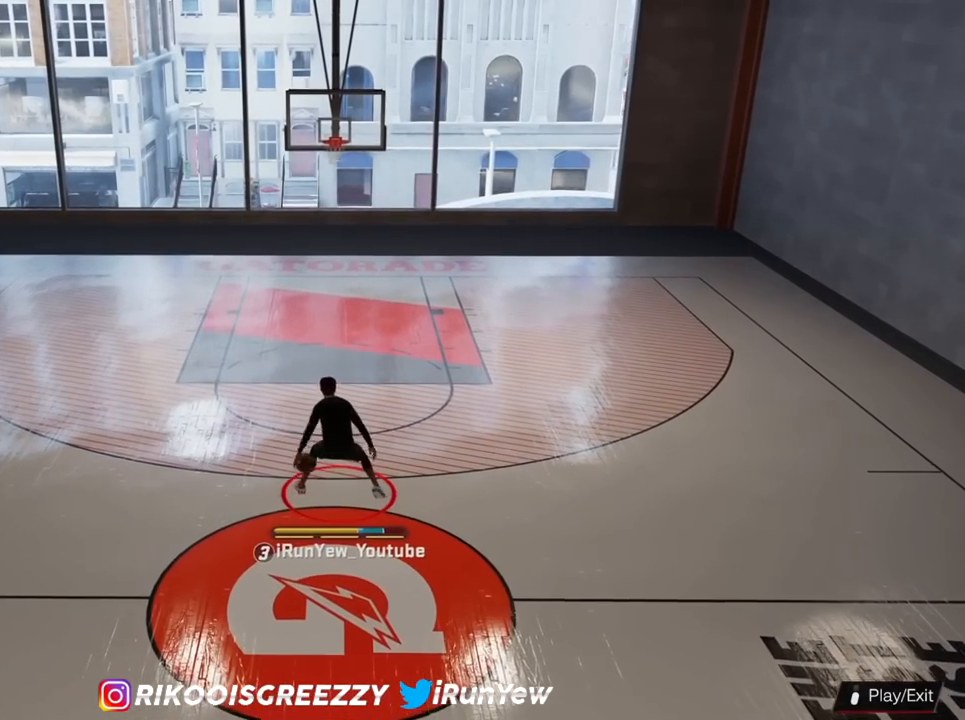
{"buttons": [], "left_stick": "center", "right_stick": "center", "events": [[17, "right_stick", "up-right"], [117, "right_stick", "center"], [183, "left_stick", "up-right"], [334, "left_stick", "center"], [350, "right_stick", "left"], [450, "R2", "up"], [467, "right_stick", "center"]]}
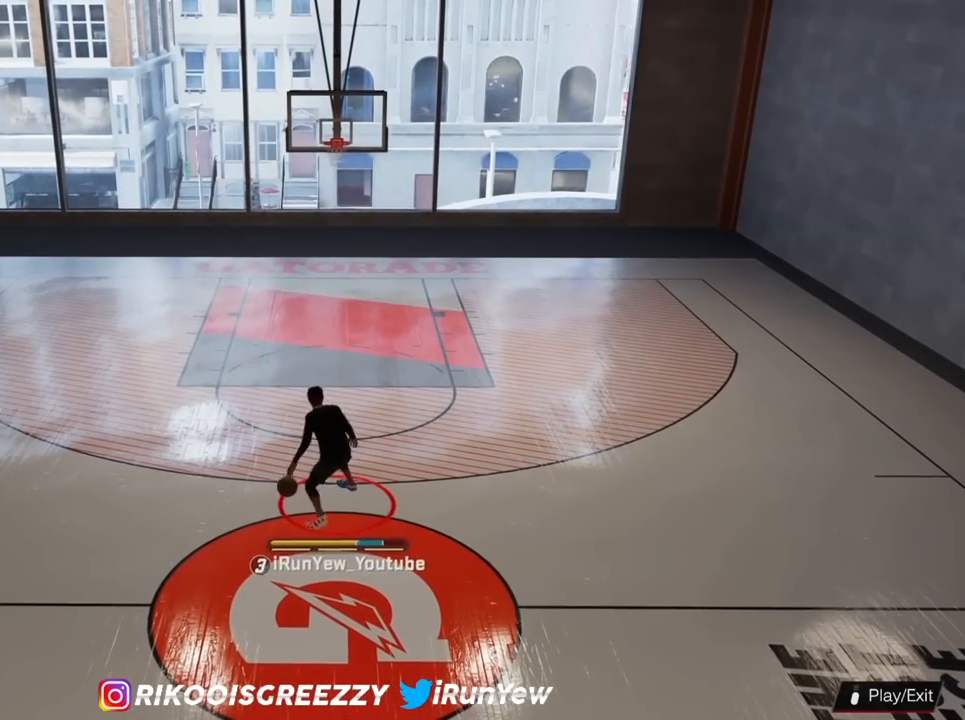
{"buttons": ["R2"], "left_stick": "center", "right_stick": "down", "events": [[134, "right_stick", "down-right"], [284, "right_stick", "center"], [418, "R2", "down"], [451, "right_stick", "down"]]}
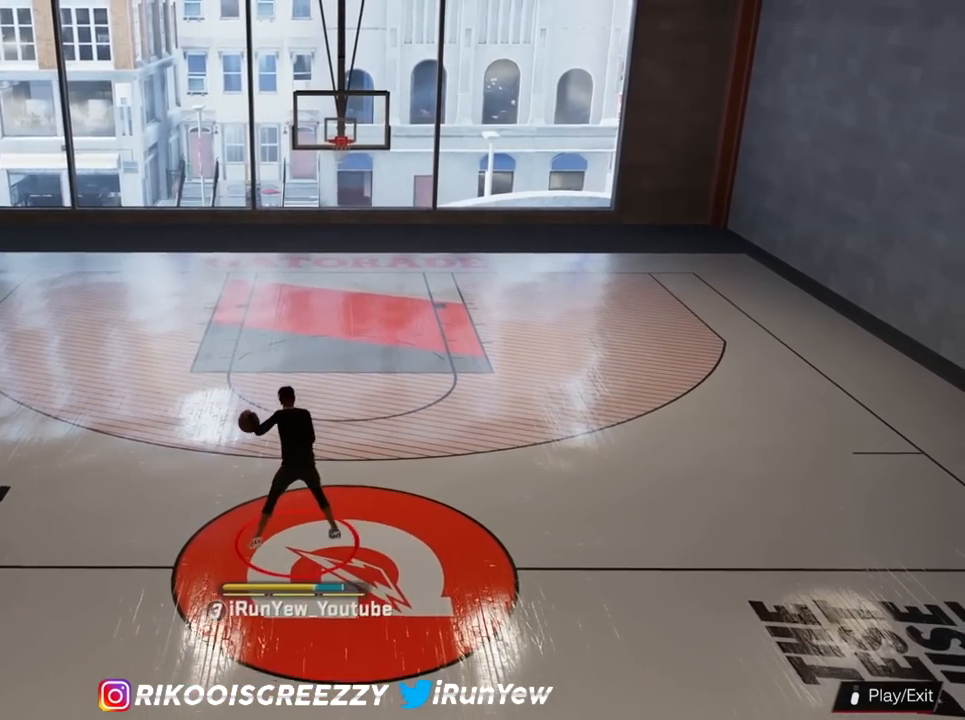
{"buttons": ["R2"], "left_stick": "center", "right_stick": "center", "events": [[50, "right_stick", "center"]]}
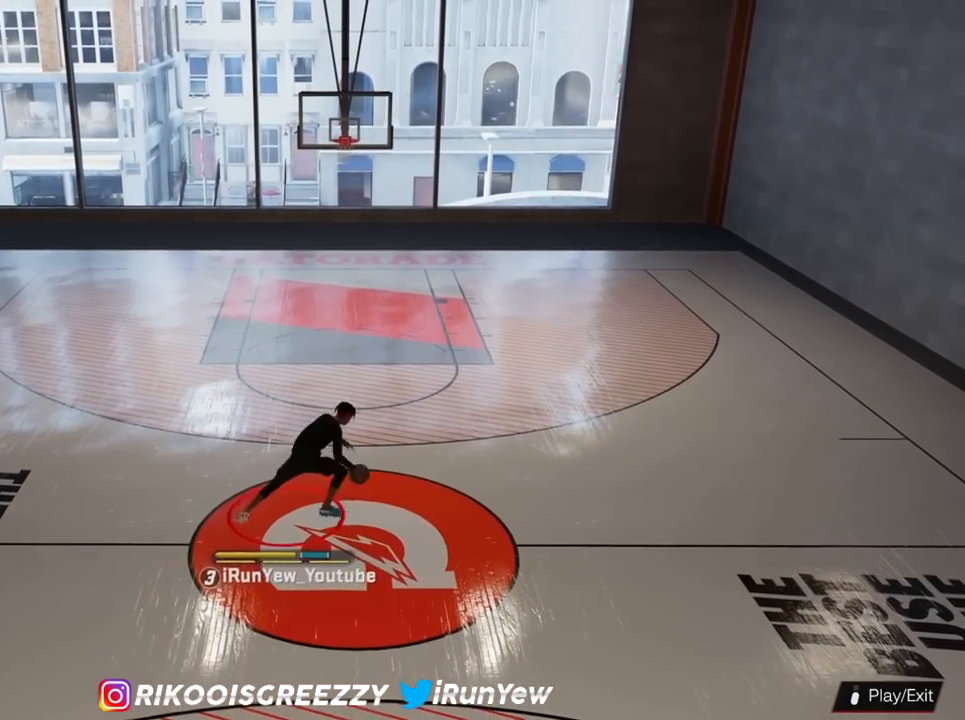
{"buttons": ["R2"], "left_stick": "center", "right_stick": "left", "events": [[418, "right_stick", "left"]]}
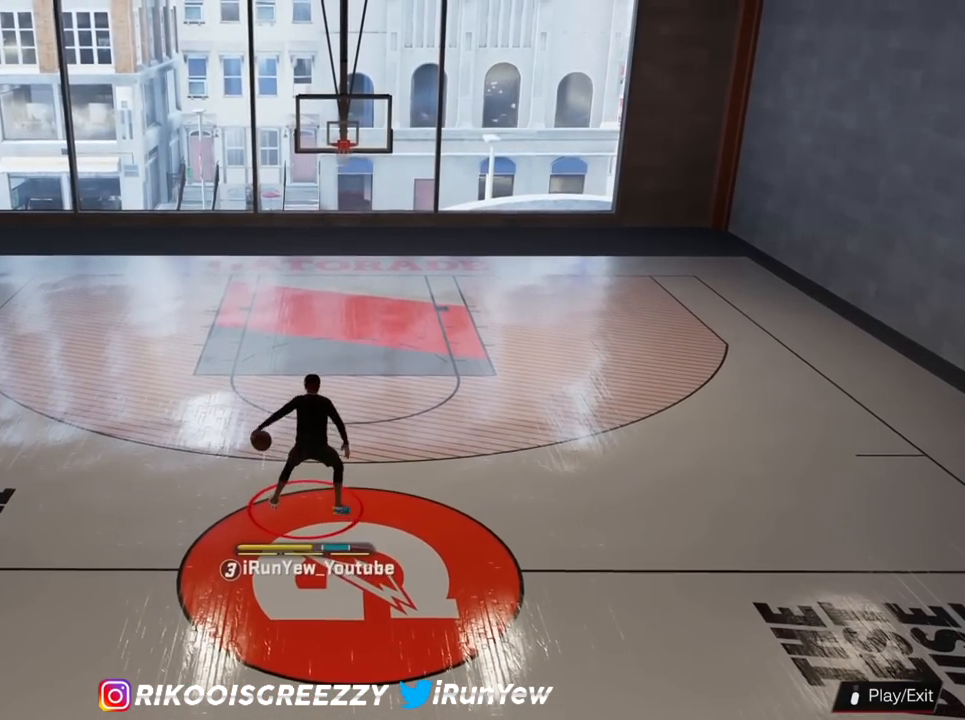
{"buttons": [], "left_stick": "center", "right_stick": "up-right", "events": [[67, "right_stick", "center"], [133, "left_stick", "up-left"], [250, "left_stick", "center"], [267, "R2", "up"], [400, "right_stick", "up-right"]]}
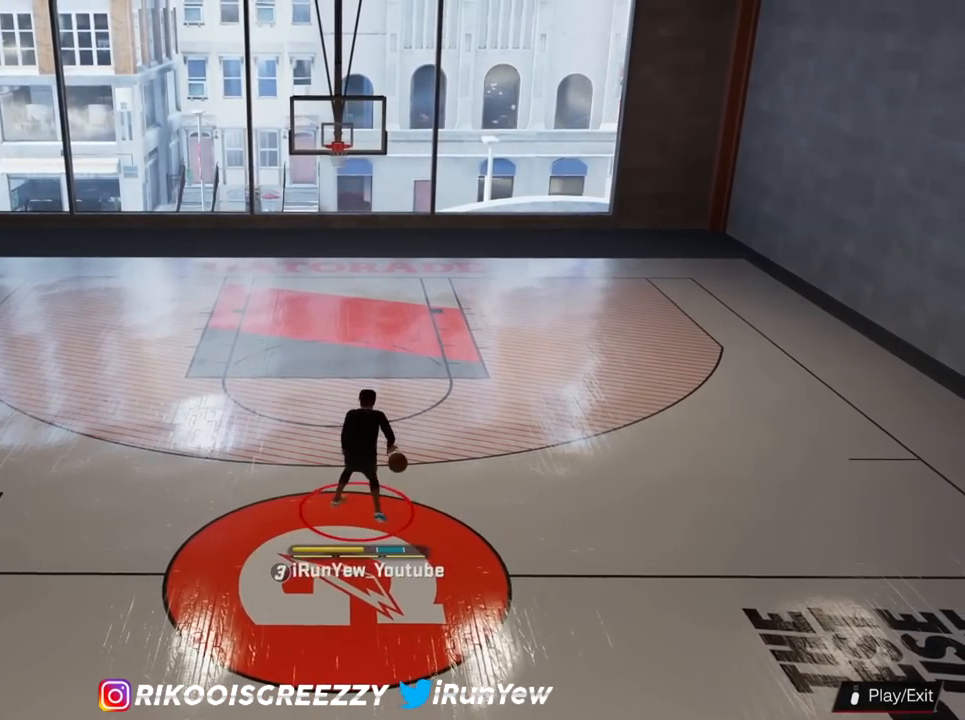
{"buttons": ["R2"], "left_stick": "center", "right_stick": "down-left", "events": [[67, "right_stick", "left"], [217, "right_stick", "center"], [351, "R2", "down"], [384, "right_stick", "down-left"]]}
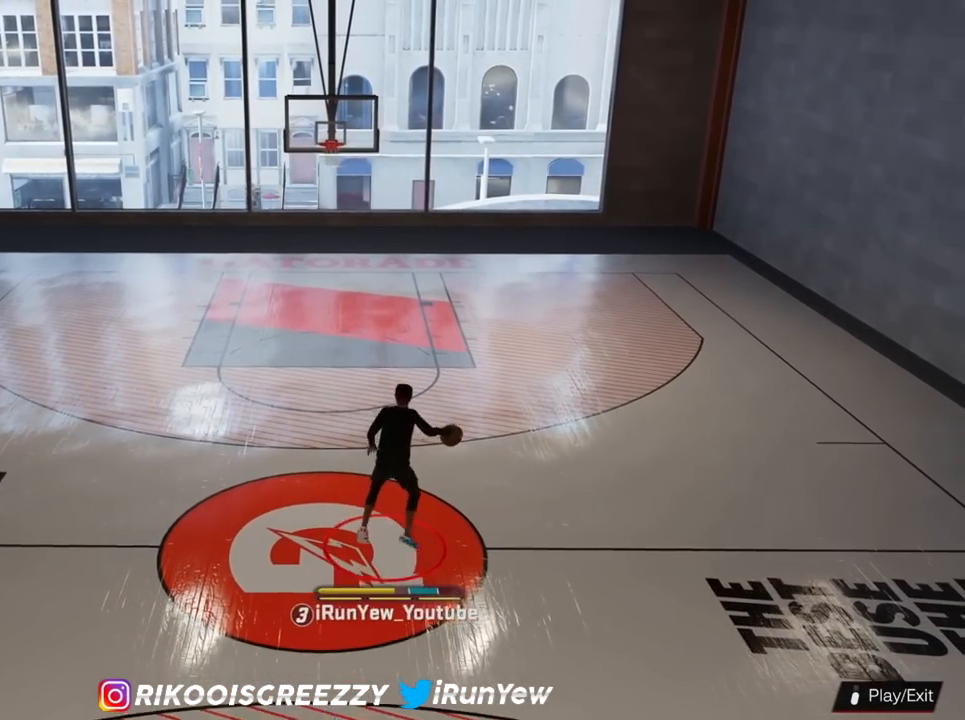
{"buttons": ["R2"], "left_stick": "center", "right_stick": "center", "events": [[17, "right_stick", "center"], [400, "right_stick", "down"], [500, "right_stick", "center"]]}
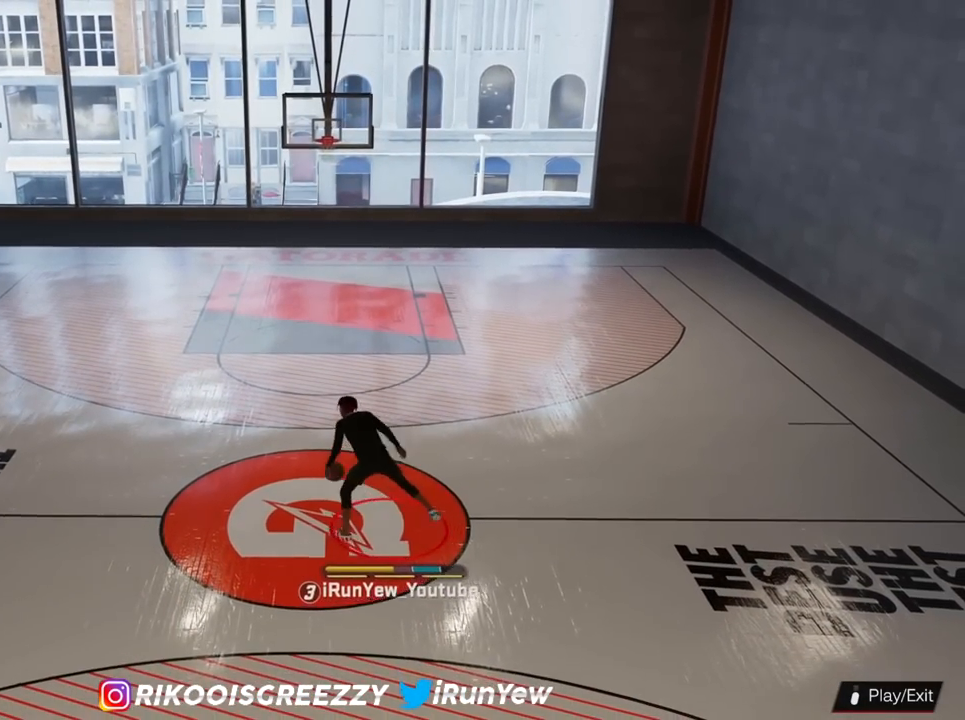
{"buttons": ["R2"], "left_stick": "center", "right_stick": "center", "events": []}
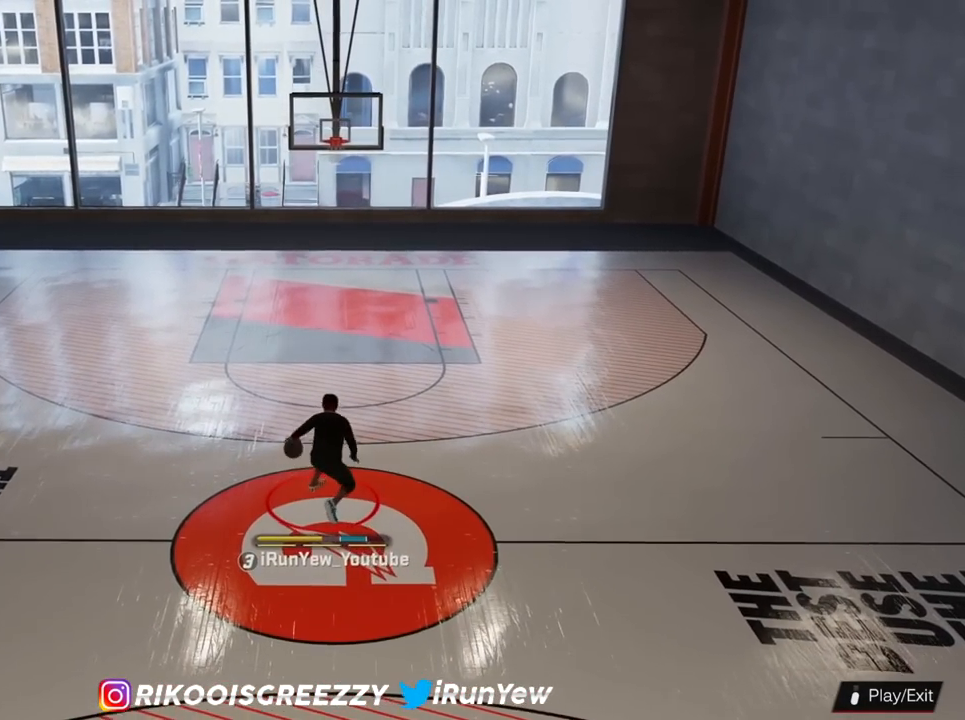
{"buttons": ["R2"], "left_stick": "center", "right_stick": "center", "events": []}
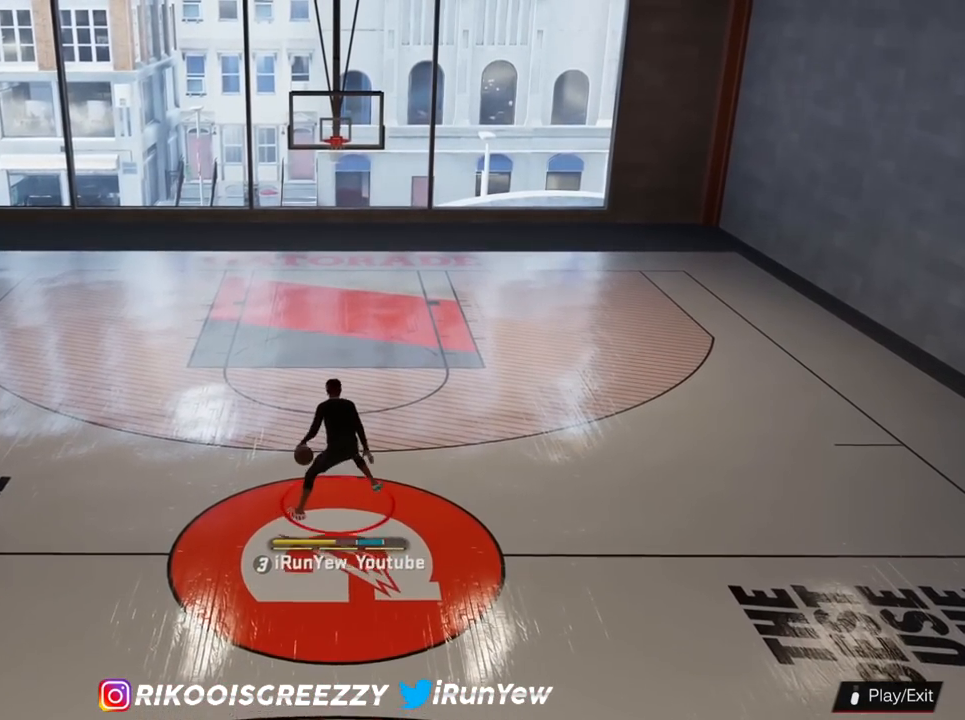
{"buttons": [], "left_stick": "center", "right_stick": "left", "events": [[51, "right_stick", "up-right"], [151, "right_stick", "center"], [267, "left_stick", "up-right"], [368, "left_stick", "center"], [401, "right_stick", "left"], [418, "R2", "up"]]}
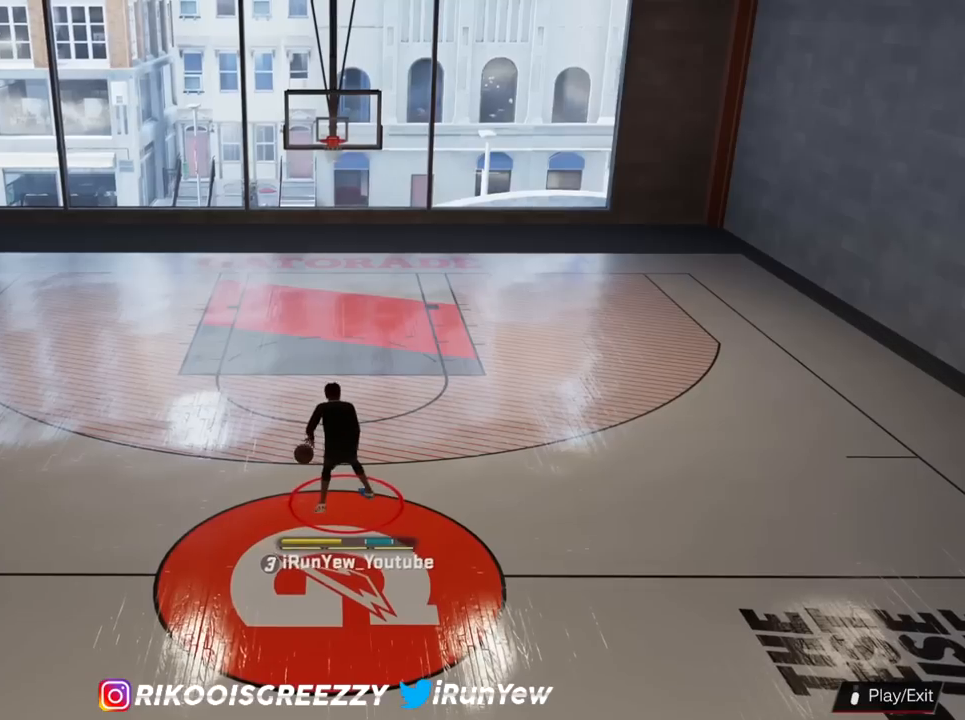
{"buttons": ["R2"], "left_stick": "center", "right_stick": "center", "events": [[33, "right_stick", "center"], [300, "right_stick", "down-right"], [317, "R2", "down"], [417, "right_stick", "center"]]}
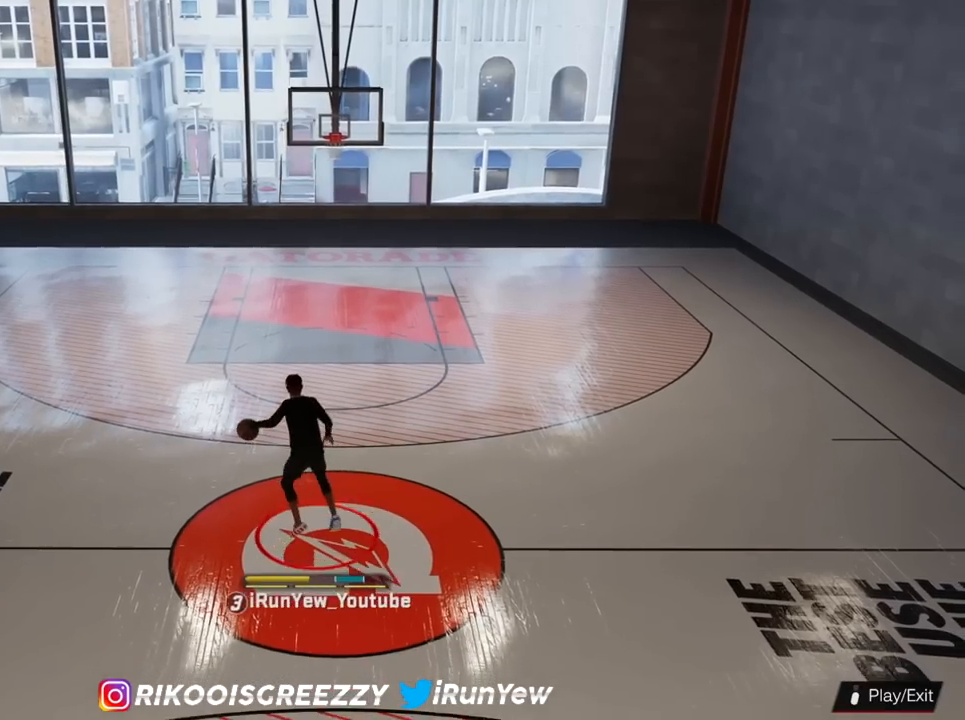
{"buttons": ["R2"], "left_stick": "up-left", "right_stick": "center", "events": [[234, "right_stick", "down-left"], [351, "right_stick", "center"], [484, "left_stick", "up-left"]]}
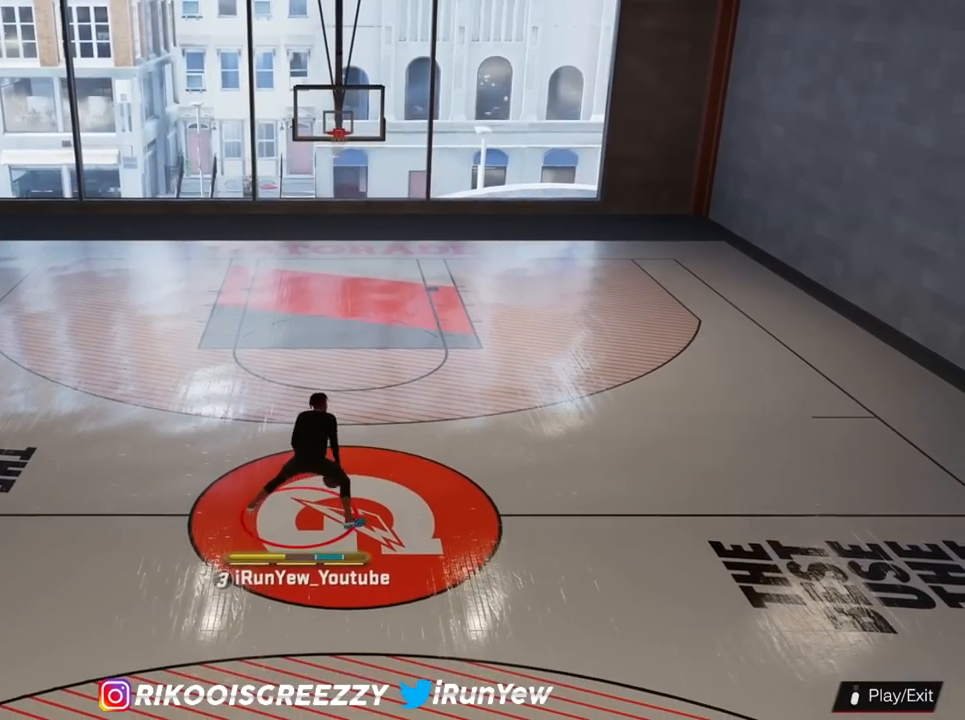
{"buttons": [], "left_stick": "center", "right_stick": "center", "events": [[183, "right_stick", "down-right"], [300, "right_stick", "center"], [334, "left_stick", "center"], [484, "R2", "up"]]}
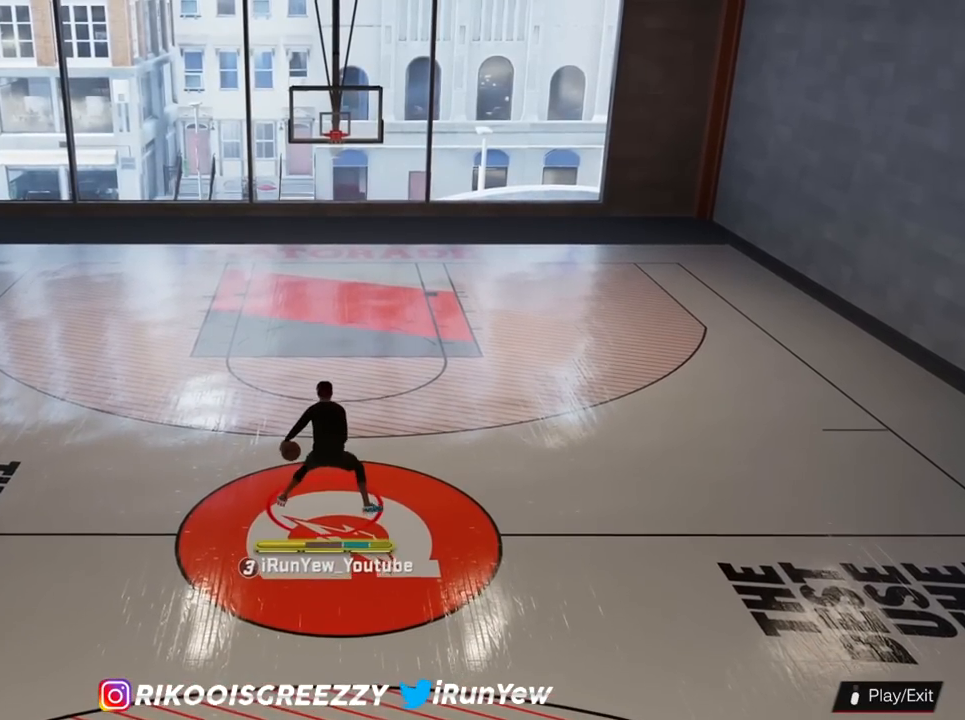
{"buttons": ["R2"], "left_stick": "center", "right_stick": "up-left", "events": [[401, "R2", "down"], [418, "right_stick", "up-left"]]}
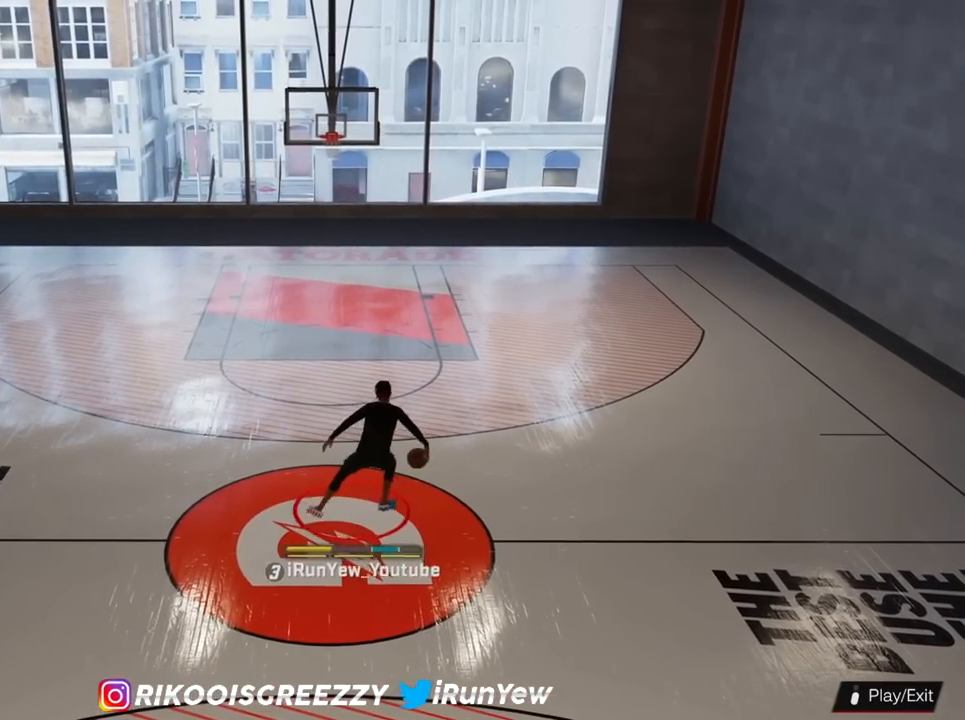
{"buttons": [], "left_stick": "center", "right_stick": "center", "events": [[17, "right_stick", "center"], [184, "R2", "up"], [284, "right_stick", "down-right"], [417, "right_stick", "center"]]}
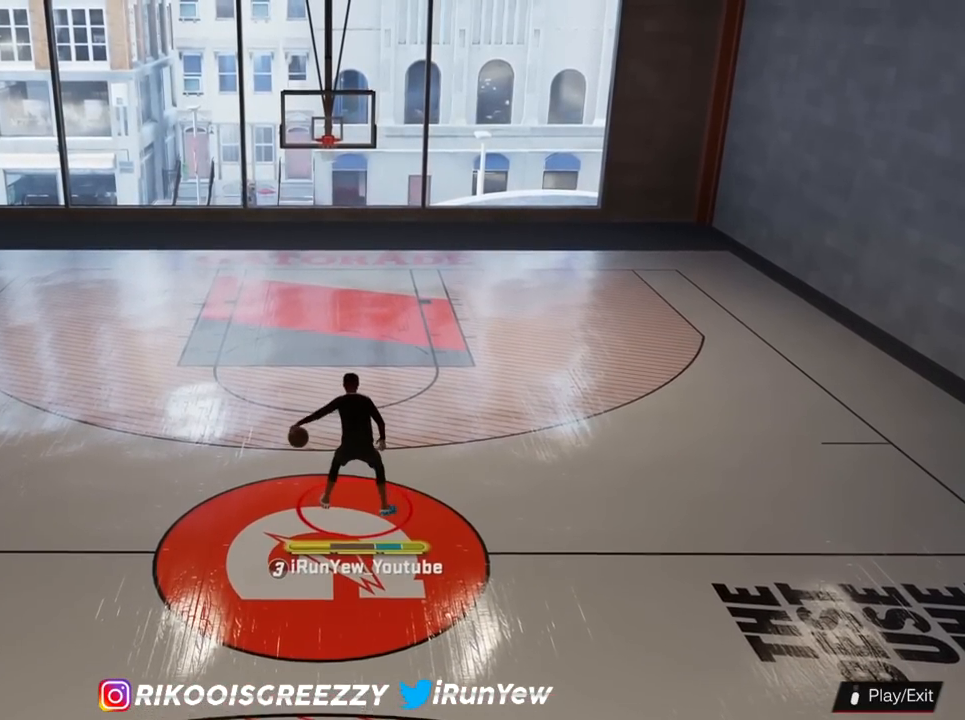
{"buttons": [], "left_stick": "center", "right_stick": "center", "events": [[67, "right_stick", "up-left"], [84, "R2", "down"], [184, "R2", "up"], [184, "right_stick", "center"], [384, "right_stick", "right"], [501, "right_stick", "center"]]}
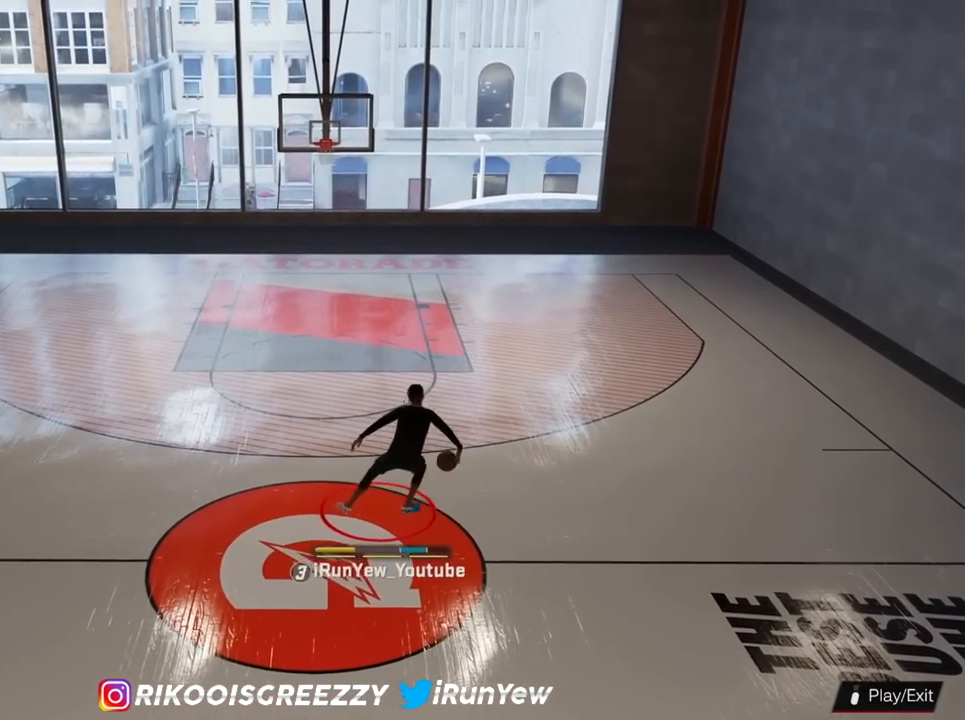
{"buttons": ["R2"], "left_stick": "center", "right_stick": "center", "events": [[167, "R2", "down"], [184, "right_stick", "down-left"], [284, "right_stick", "center"]]}
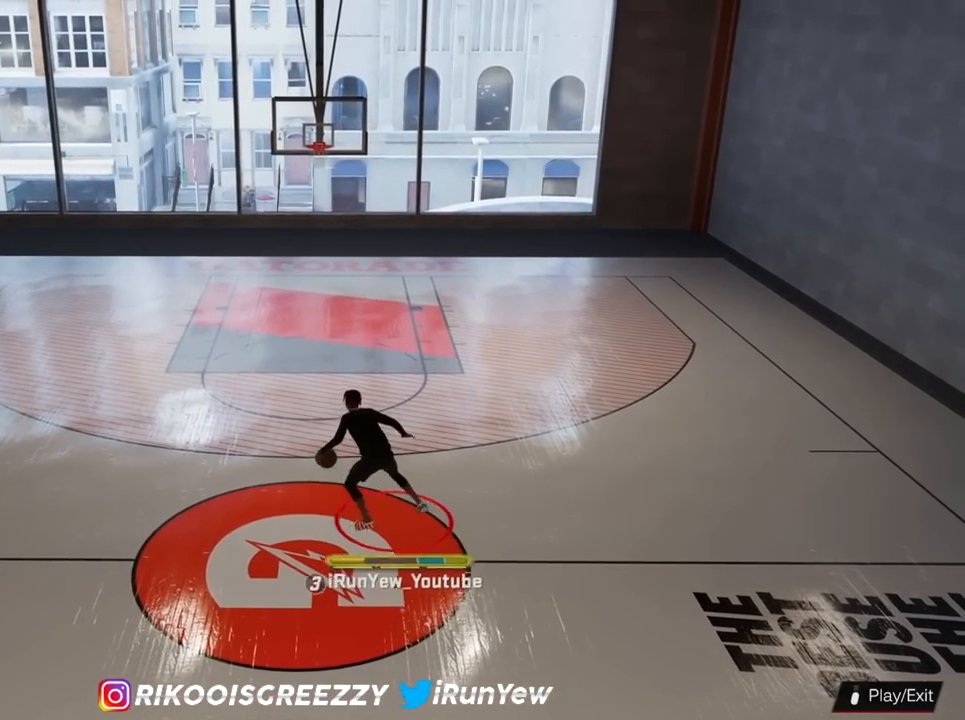
{"buttons": ["R2"], "left_stick": "up-left", "right_stick": "center", "events": [[301, "left_stick", "up-left"]]}
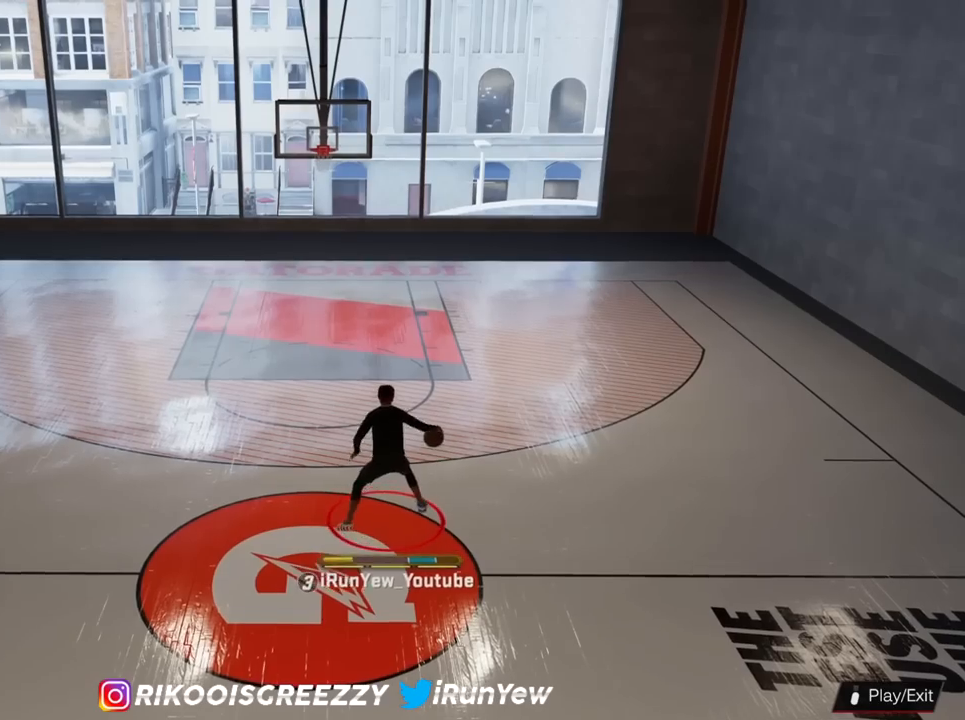
{"buttons": ["R2"], "left_stick": "up-left", "right_stick": "center", "events": []}
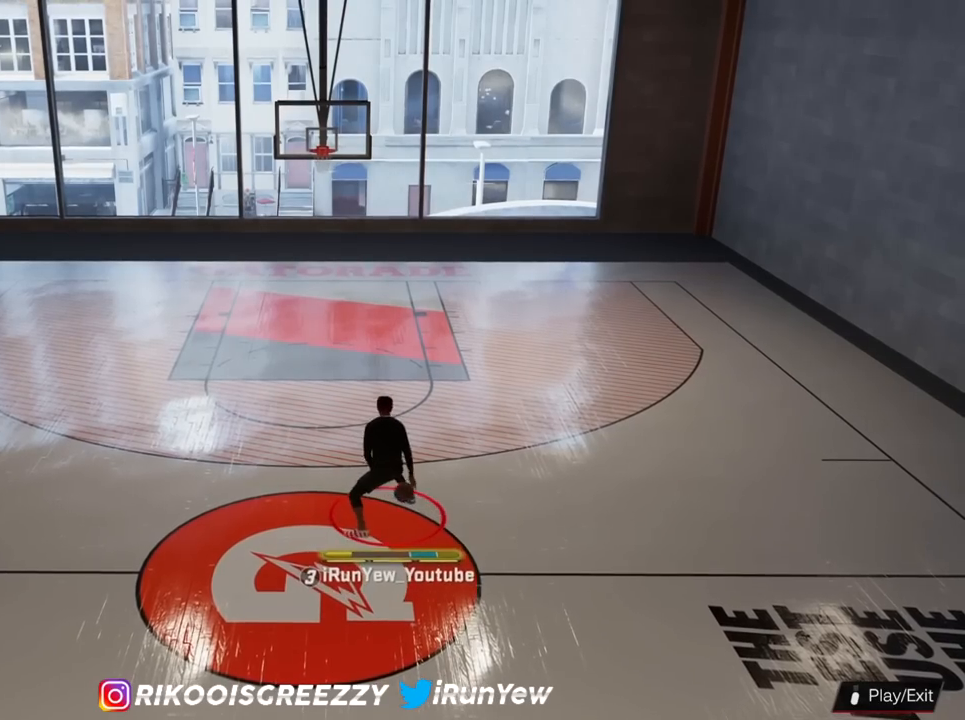
{"buttons": ["R2"], "left_stick": "up", "right_stick": "center", "events": [[51, "left_stick", "up"], [418, "SQUARE", "down"], [484, "SQUARE", "up"]]}
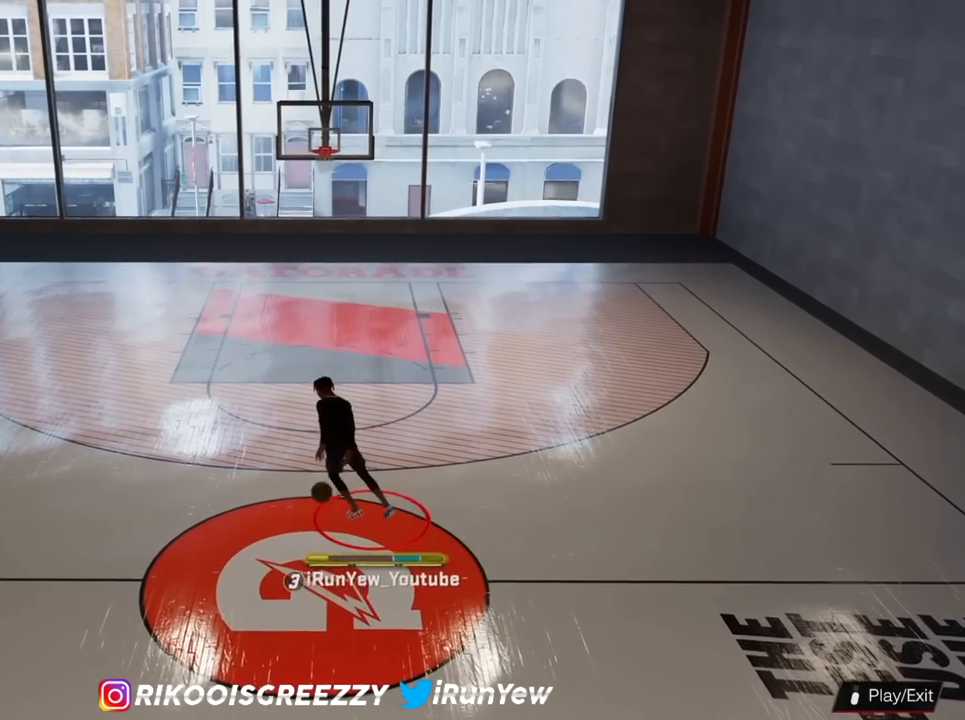
{"buttons": ["SQUARE", "R2"], "left_stick": "up-right", "right_stick": "center", "events": [[34, "SQUARE", "down"], [100, "SQUARE", "up"], [134, "left_stick", "up-right"], [317, "SQUARE", "down"]]}
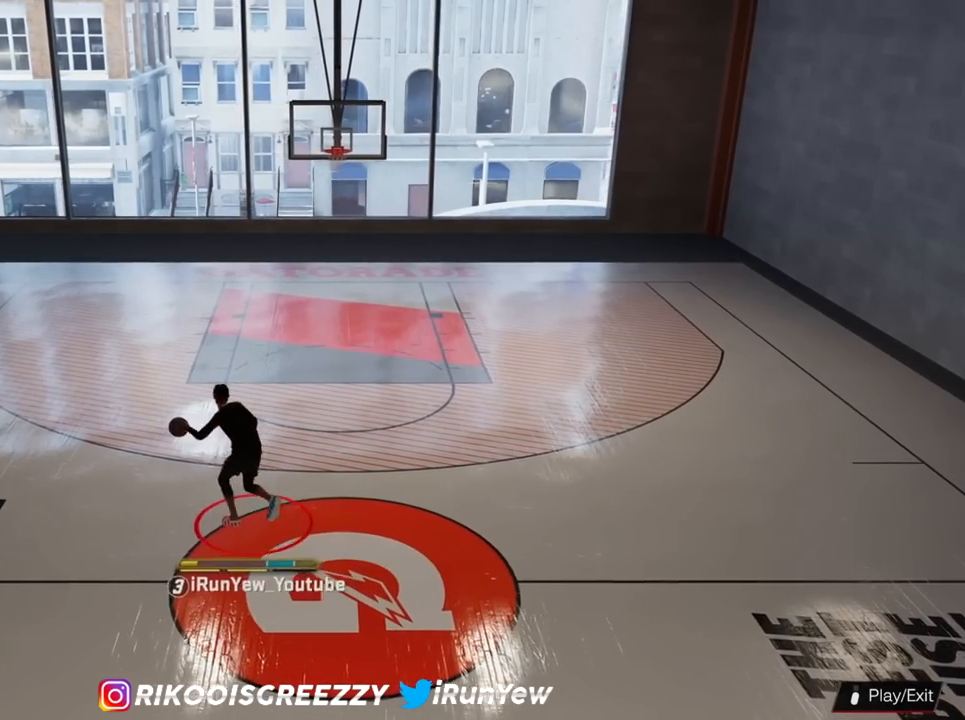
{"buttons": ["SQUARE"], "left_stick": "up-right", "right_stick": "center", "events": [[367, "R2", "up"]]}
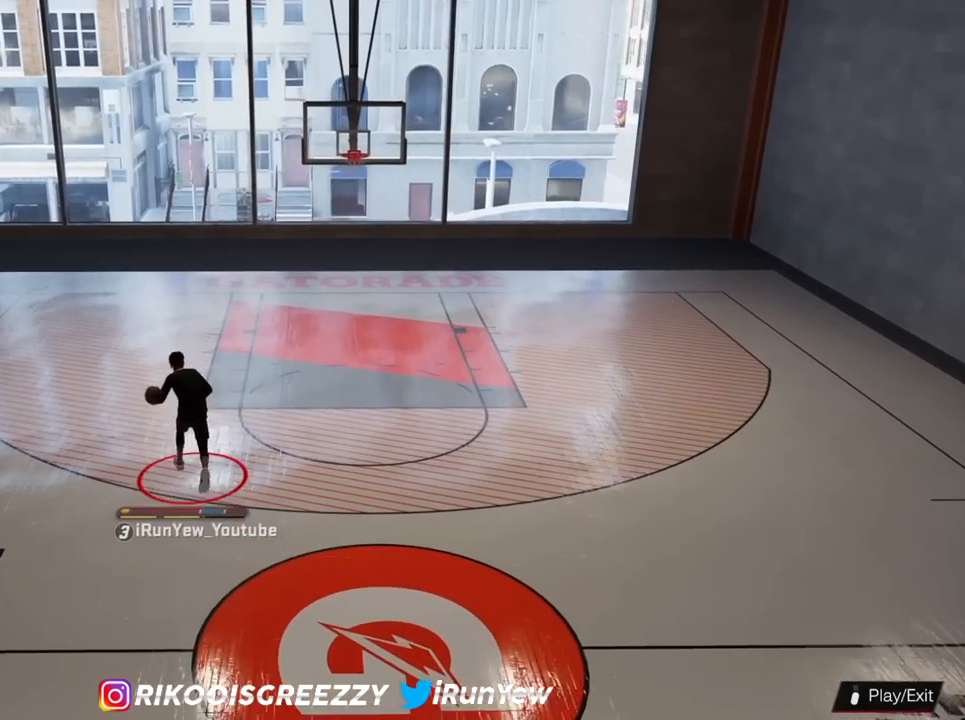
{"buttons": ["SQUARE"], "left_stick": "up-right", "right_stick": "center", "events": []}
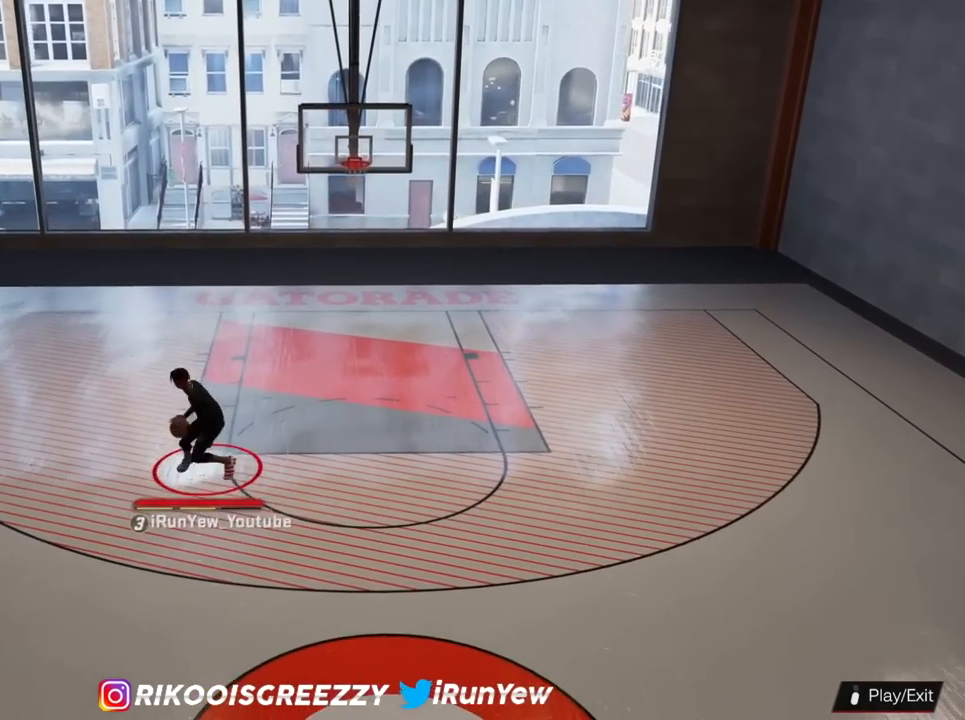
{"buttons": [], "left_stick": "up-right", "right_stick": "center", "events": [[67, "SQUARE", "up"]]}
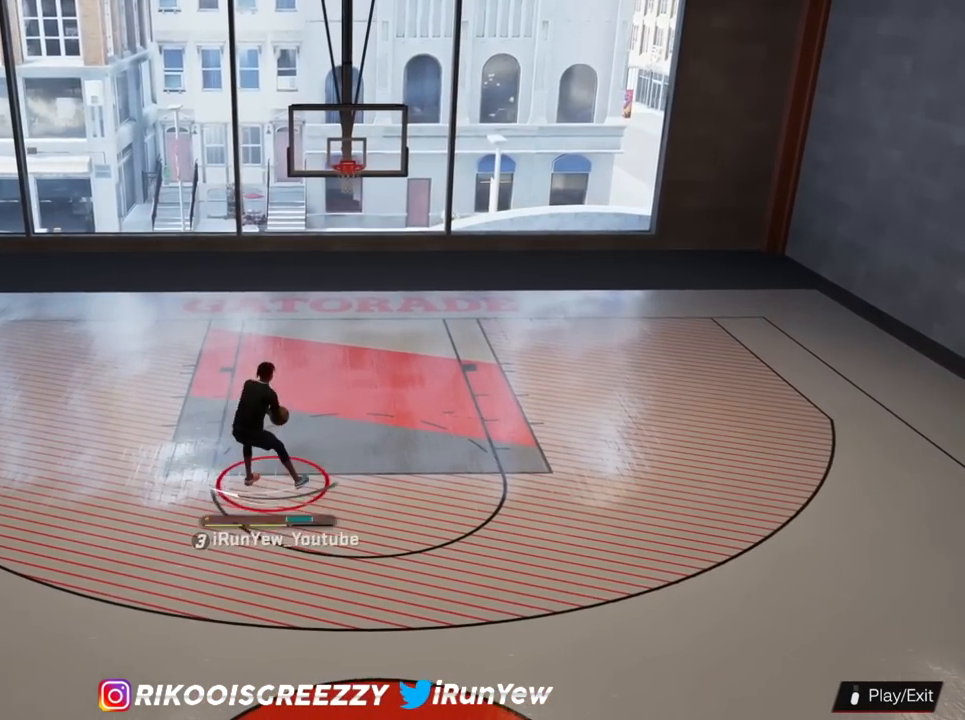
{"buttons": [], "left_stick": "up-right", "right_stick": "center", "events": []}
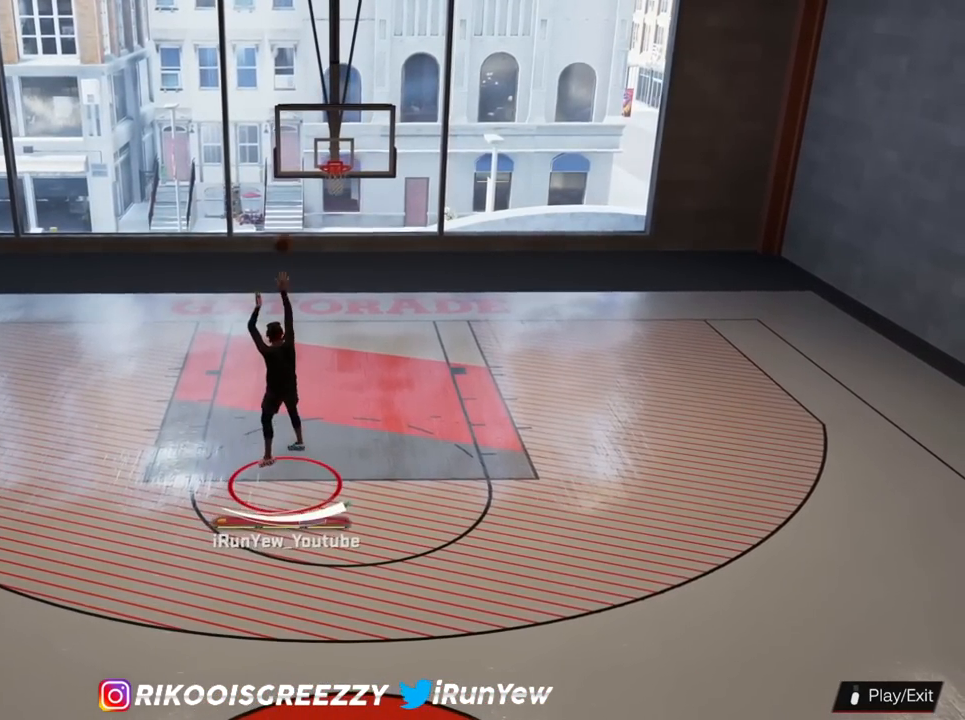
{"buttons": [], "left_stick": "up", "right_stick": "center", "events": [[16, "left_stick", "up"]]}
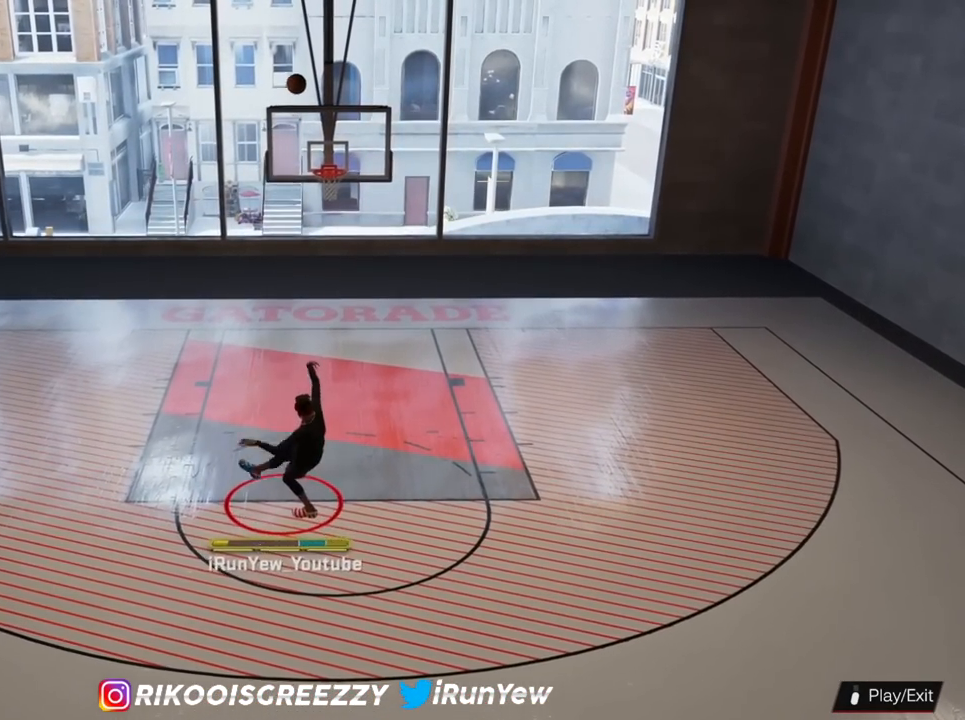
{"buttons": [], "left_stick": "up", "right_stick": "center", "events": []}
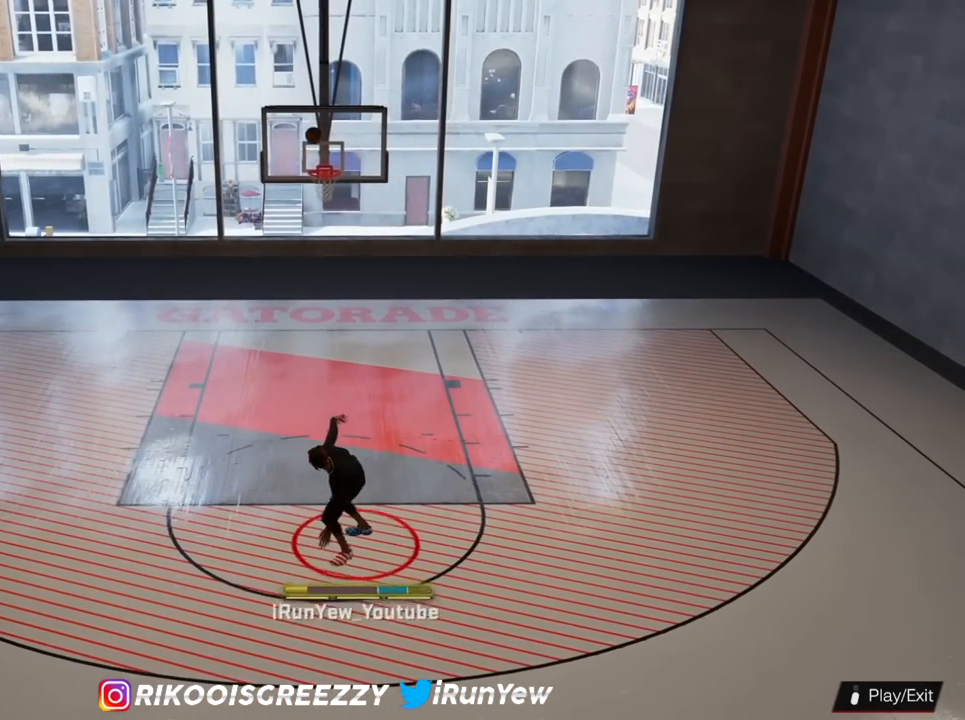
{"buttons": [], "left_stick": "up", "right_stick": "center", "events": []}